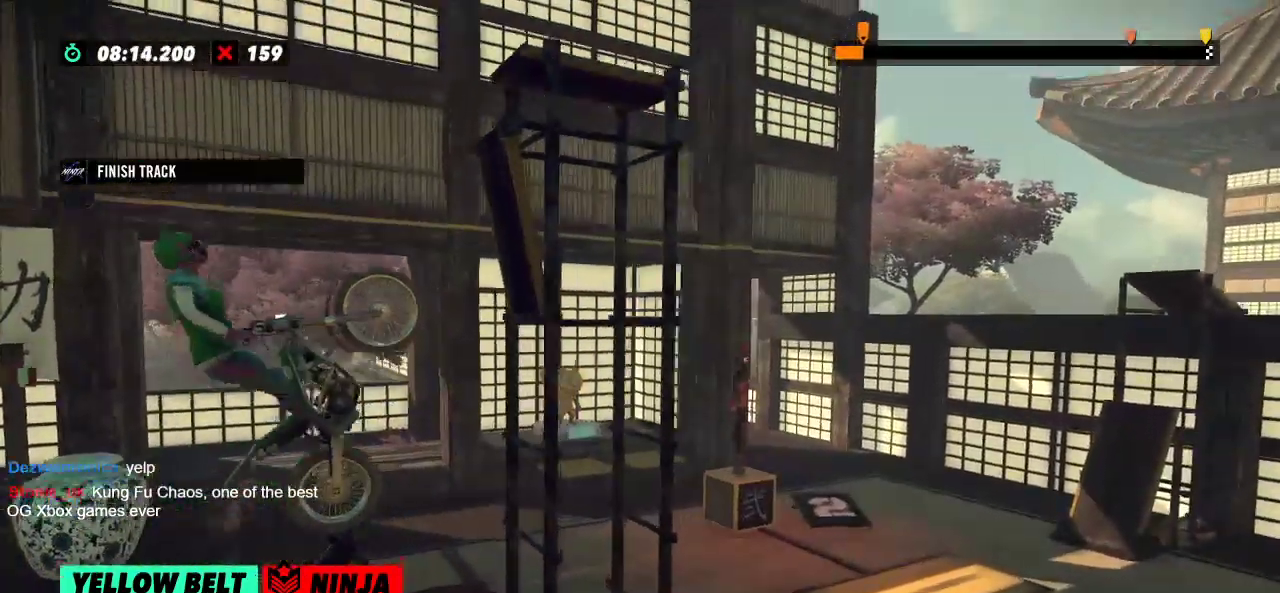
Gameplay with a controller (Xbox layout); each line is a JSON object with the inputs held at the frame after it. "events" lists button and stick changes between this image and that frame as [ms after this image, input, new state], when the widget could be followed in between. Not read: A B DPAD_DOWN DPAD_LEFT DPAD_RIGHT DPAD_UP L1 L3 R1 R2 R3 SELECT START X Y right_stick.
{"buttons": [], "left_stick": "right", "events": [[267, "left_stick", "right"]]}
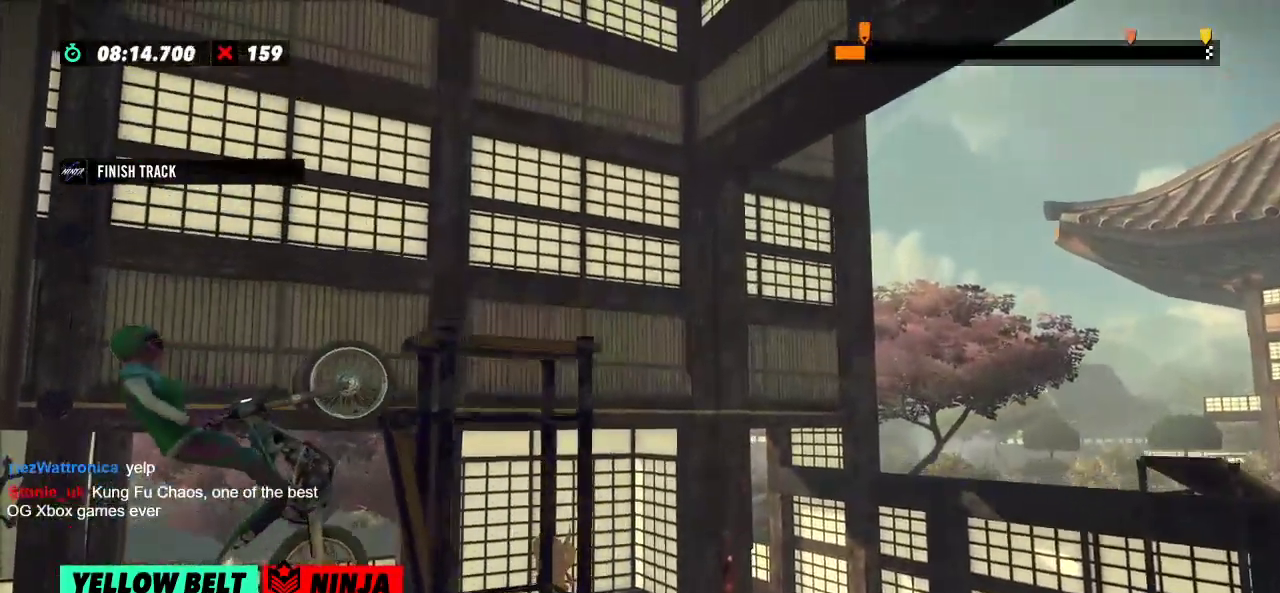
{"buttons": [], "left_stick": "left", "events": [[17, "left_stick", "center"], [451, "left_stick", "left"]]}
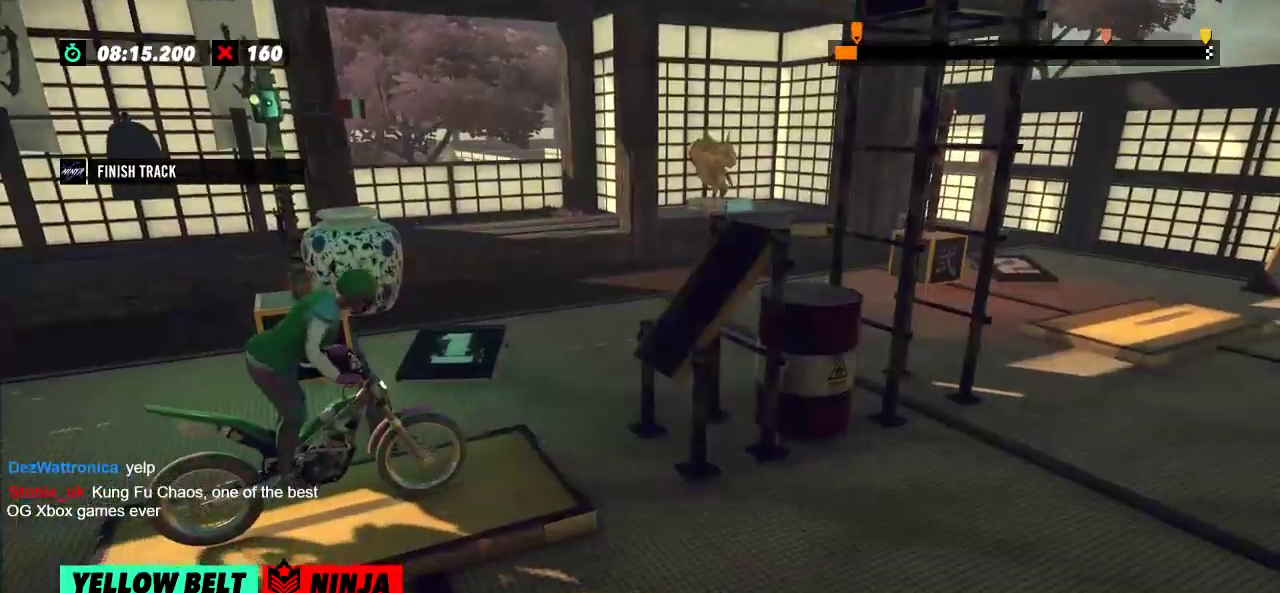
{"buttons": [], "left_stick": "left", "events": [[350, "left_stick", "right"], [500, "left_stick", "left"]]}
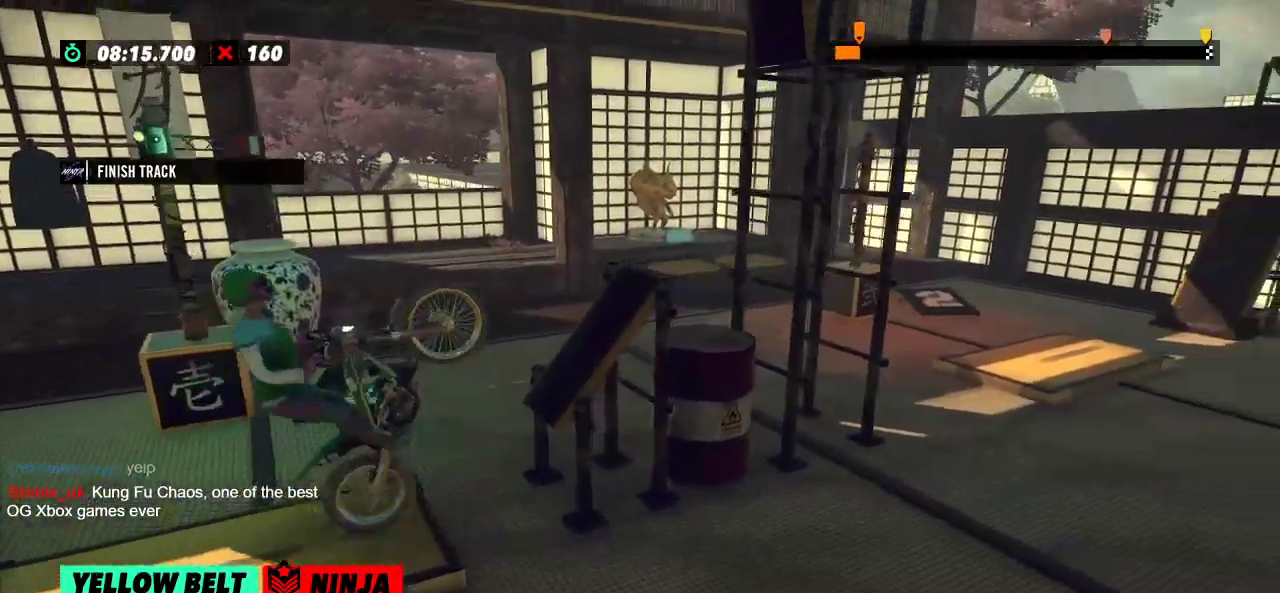
{"buttons": [], "left_stick": "right"}
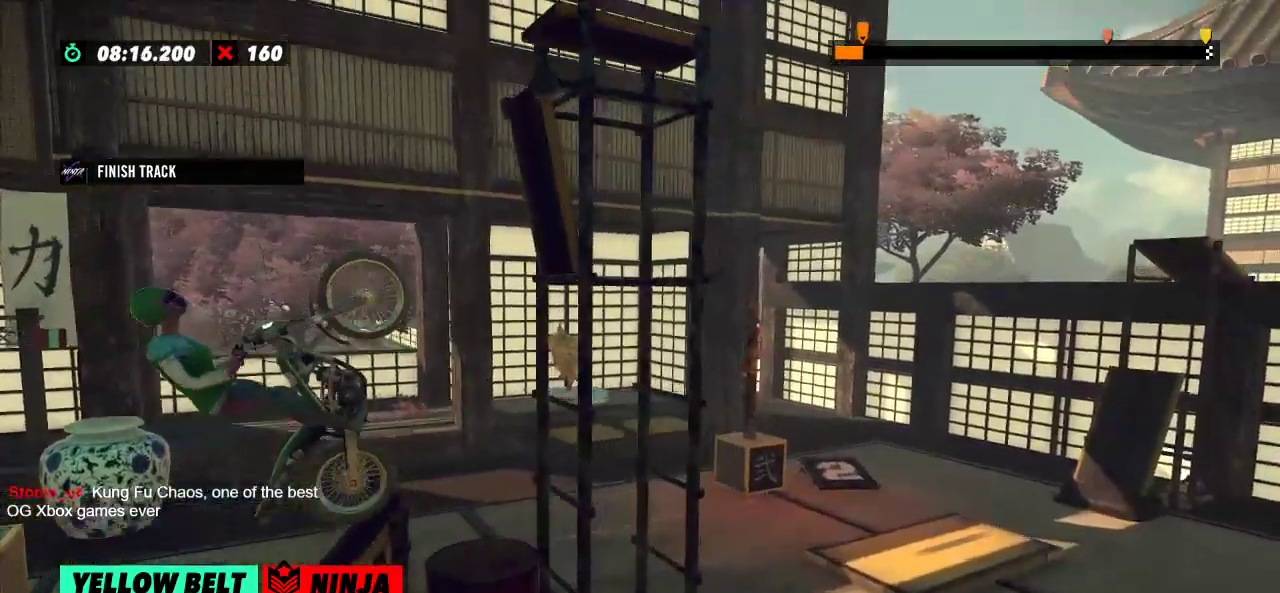
{"buttons": [], "left_stick": "right", "events": [[67, "left_stick", "center"], [133, "left_stick", "left"], [367, "left_stick", "right"]]}
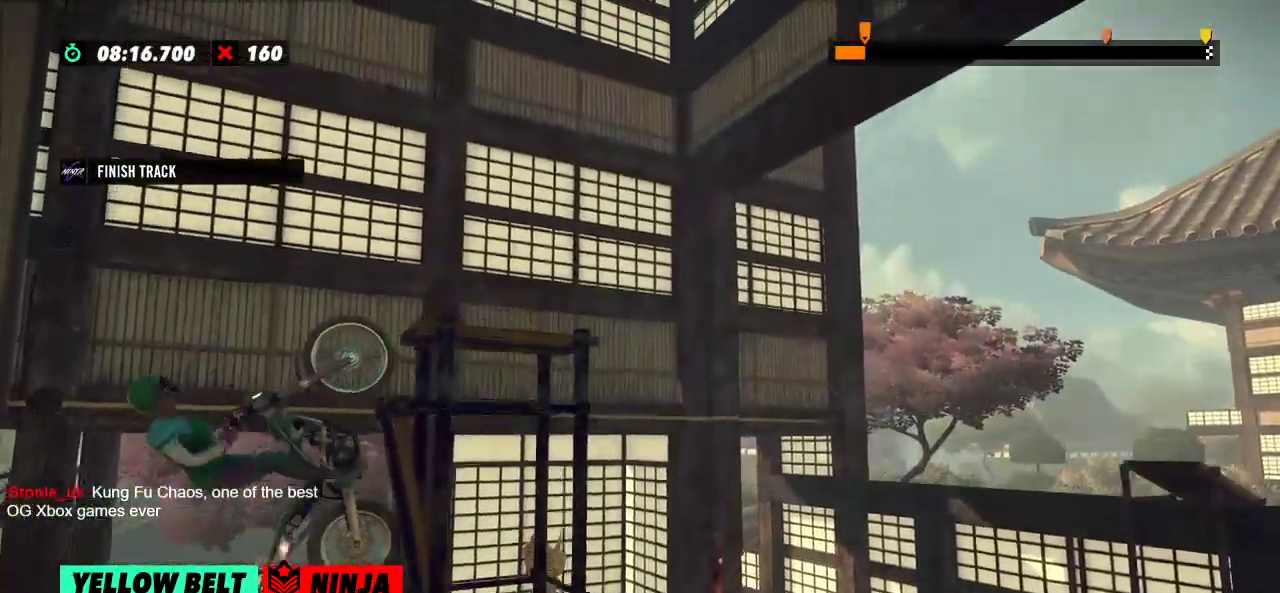
{"buttons": [], "left_stick": "center", "events": [[451, "left_stick", "center"]]}
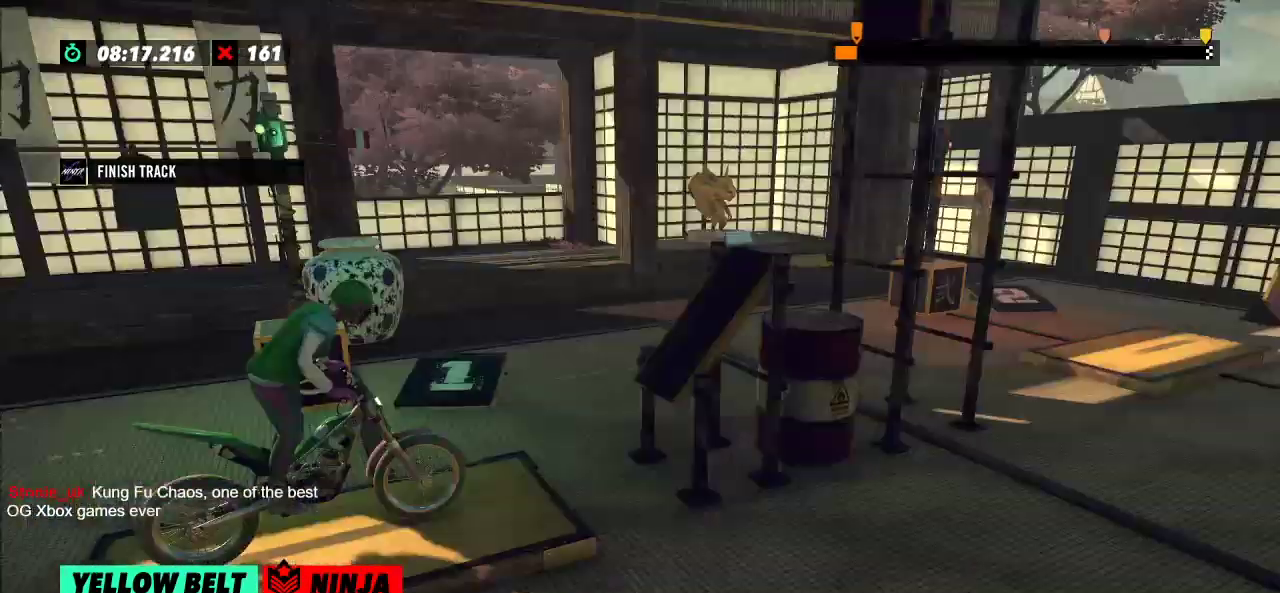
{"buttons": [], "left_stick": "left", "events": [[300, "left_stick", "left"]]}
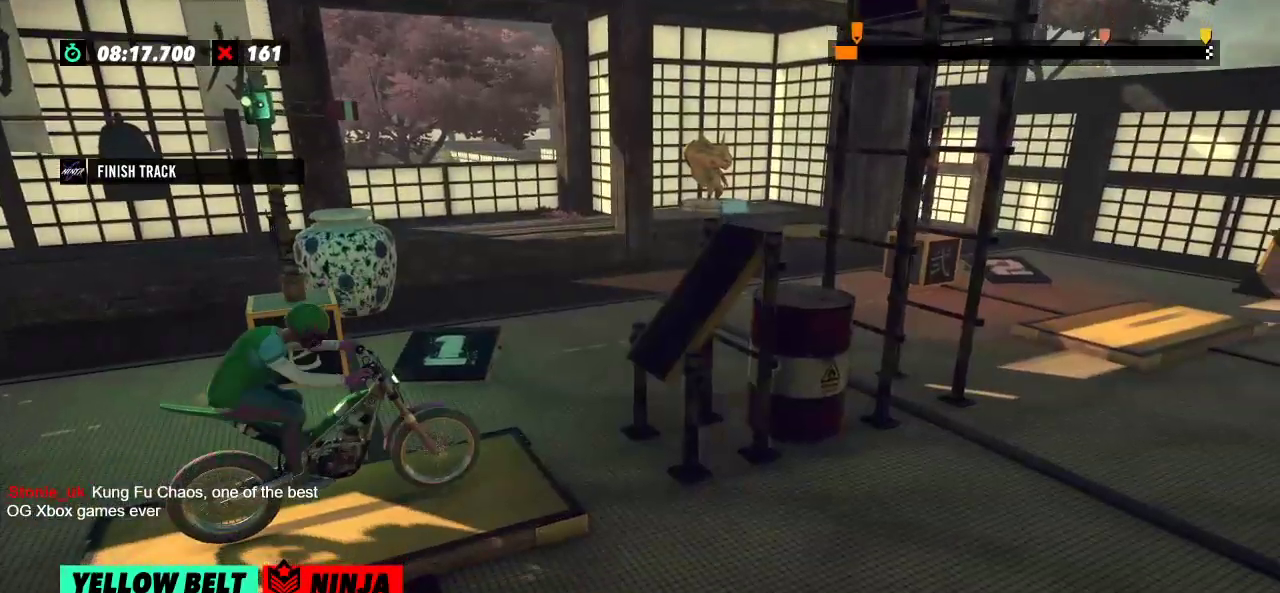
{"buttons": [], "left_stick": "left"}
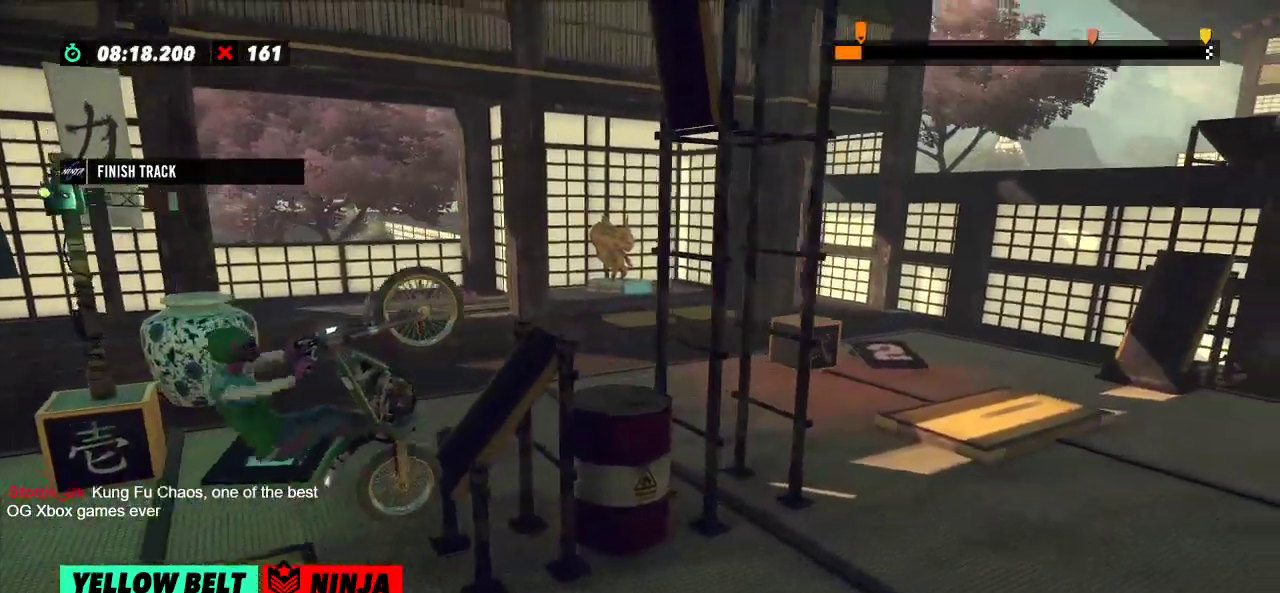
{"buttons": [], "left_stick": "center", "events": [[17, "left_stick", "right"], [367, "left_stick", "center"]]}
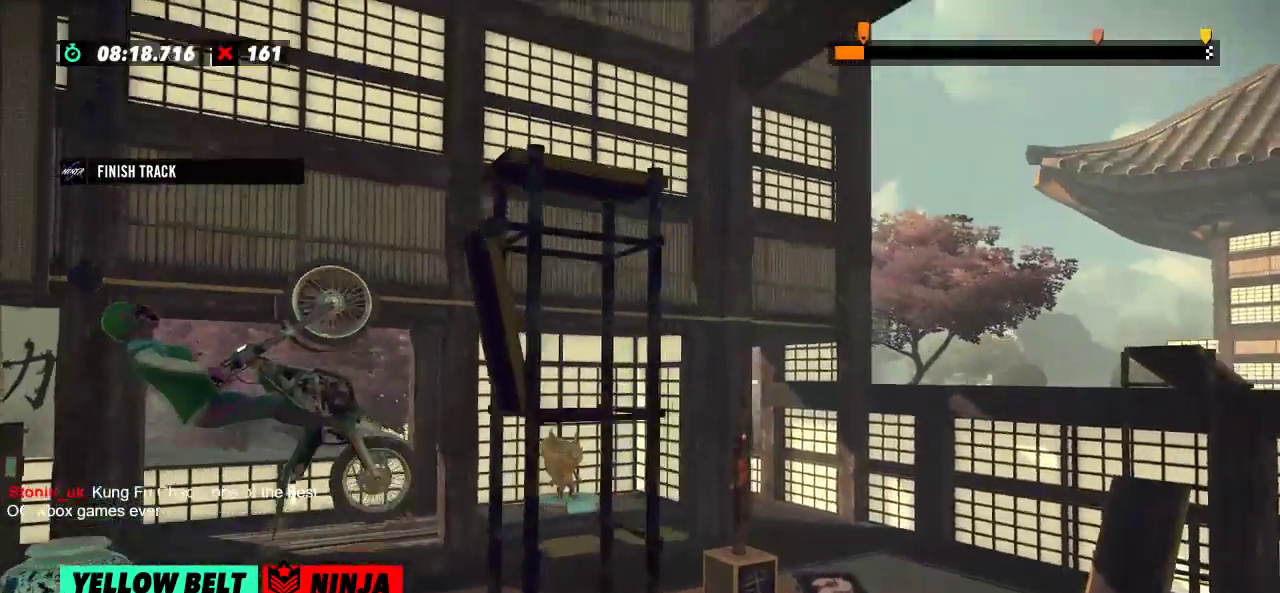
{"buttons": [], "left_stick": "right", "events": [[201, "left_stick", "right"]]}
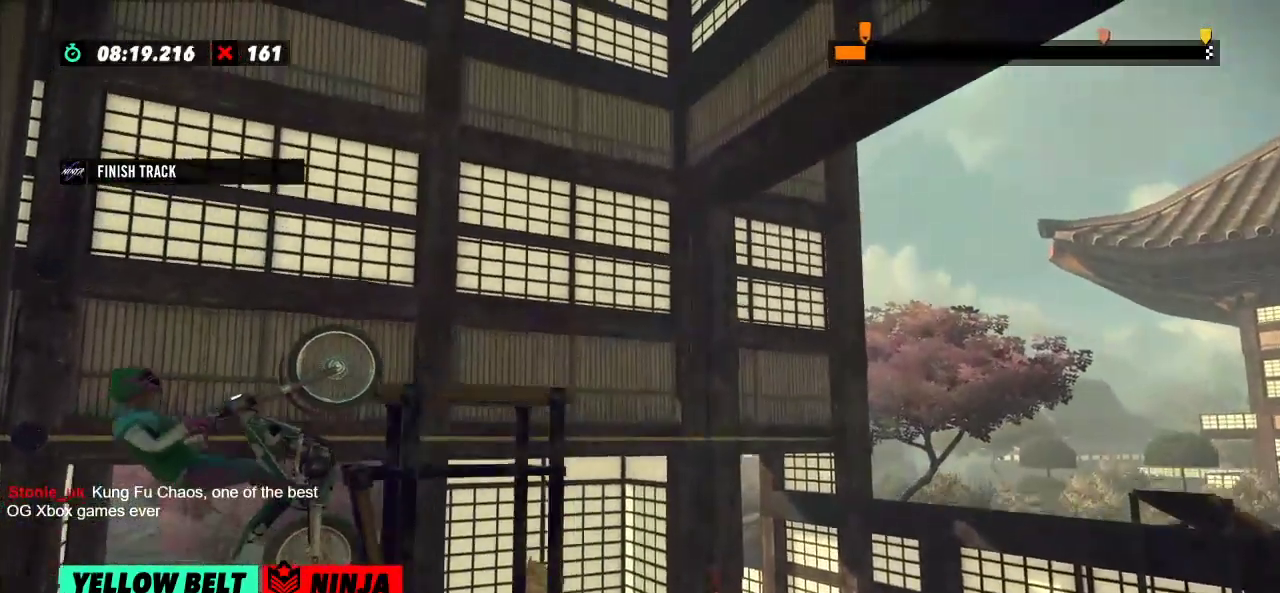
{"buttons": ["L2"], "left_stick": "right"}
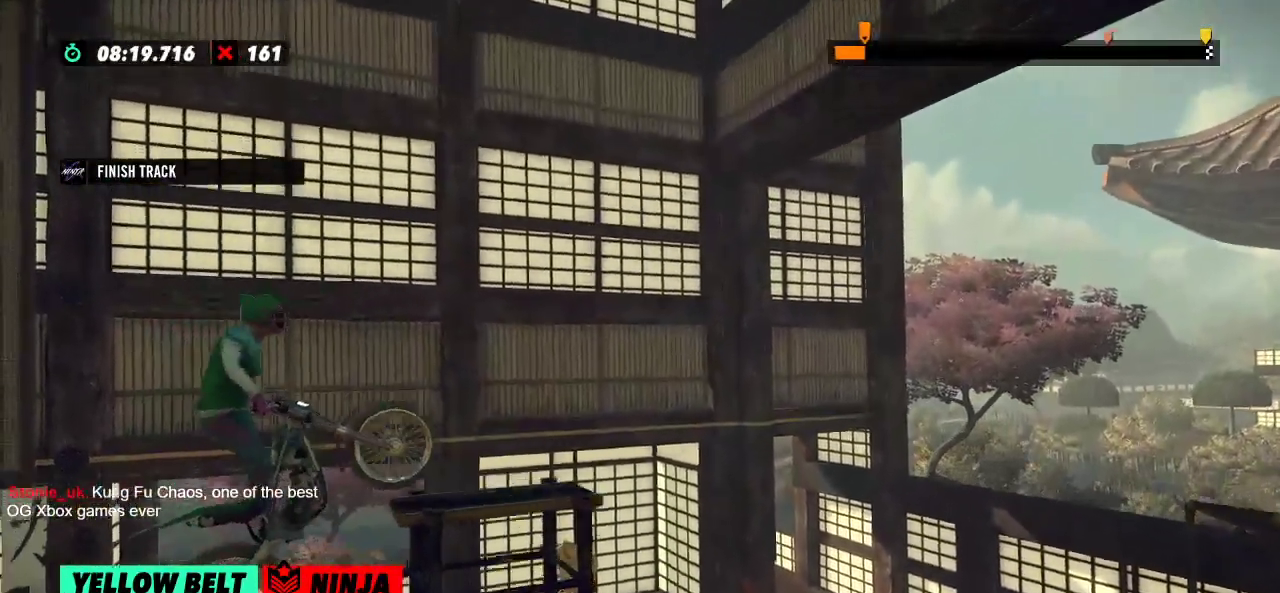
{"buttons": ["L2"], "left_stick": "right", "events": []}
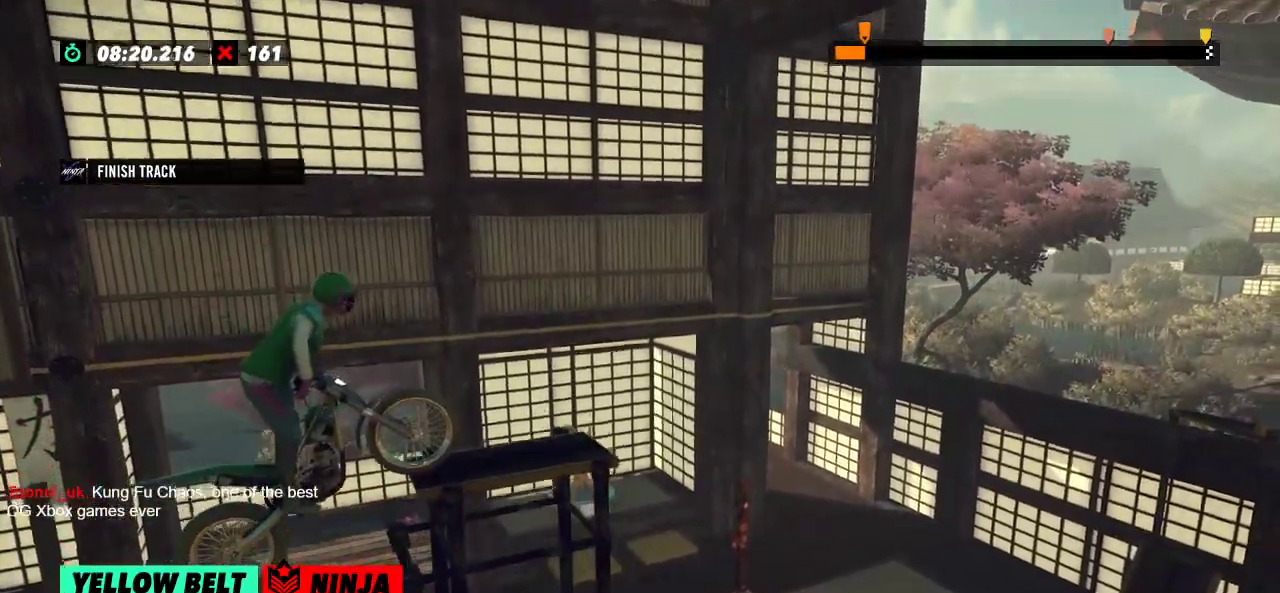
{"buttons": [], "left_stick": "left", "events": [[33, "L2", "up"], [67, "left_stick", "center"], [283, "left_stick", "left"]]}
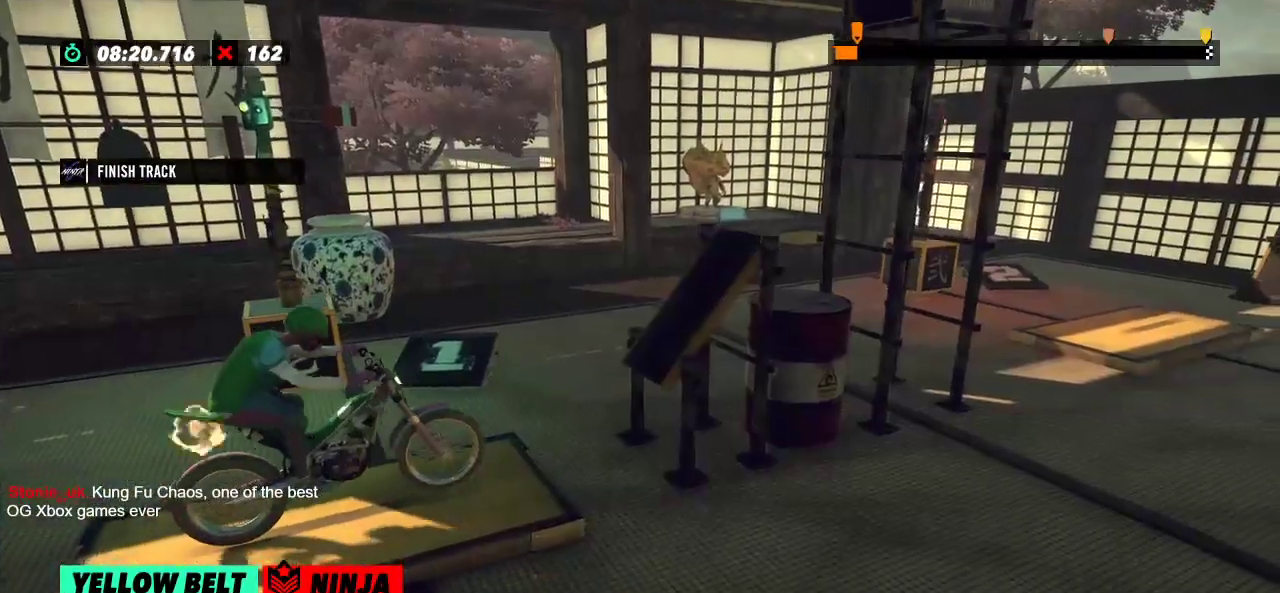
{"buttons": [], "left_stick": "left"}
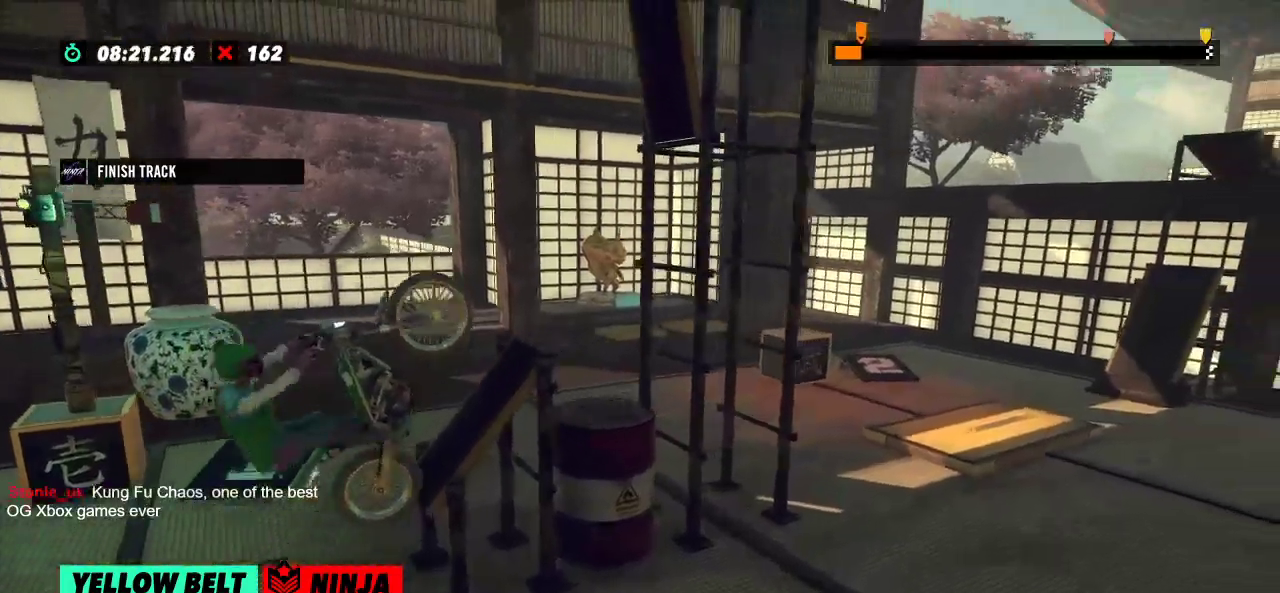
{"buttons": [], "left_stick": "center", "events": [[67, "left_stick", "right"], [367, "left_stick", "center"]]}
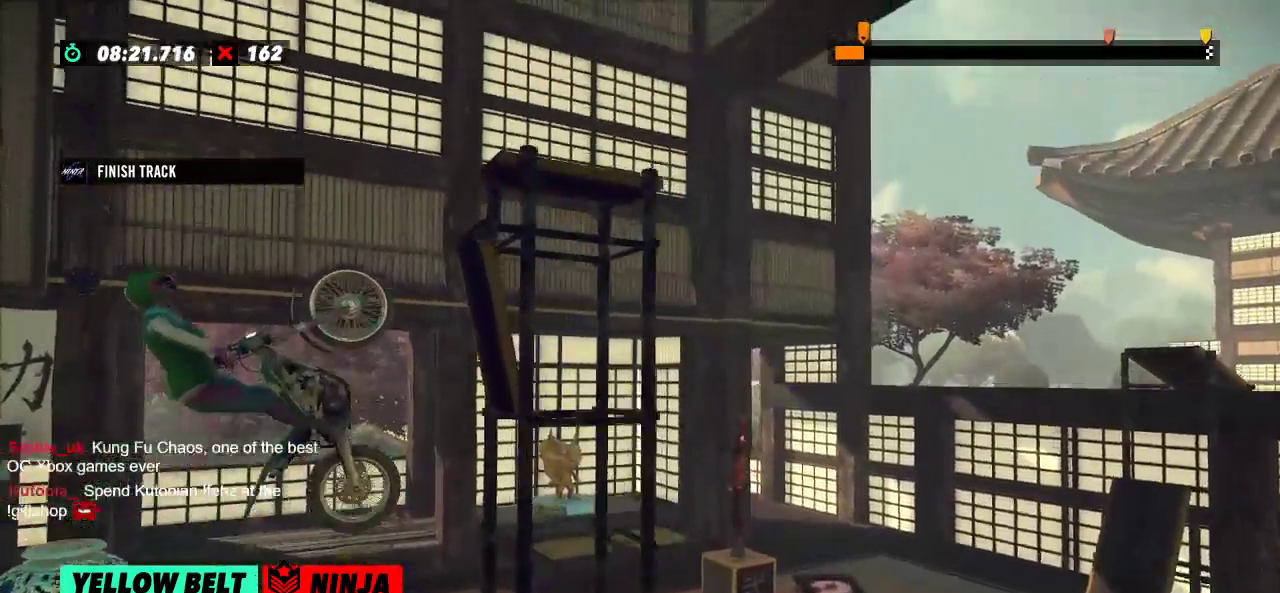
{"buttons": [], "left_stick": "right", "events": [[484, "left_stick", "right"]]}
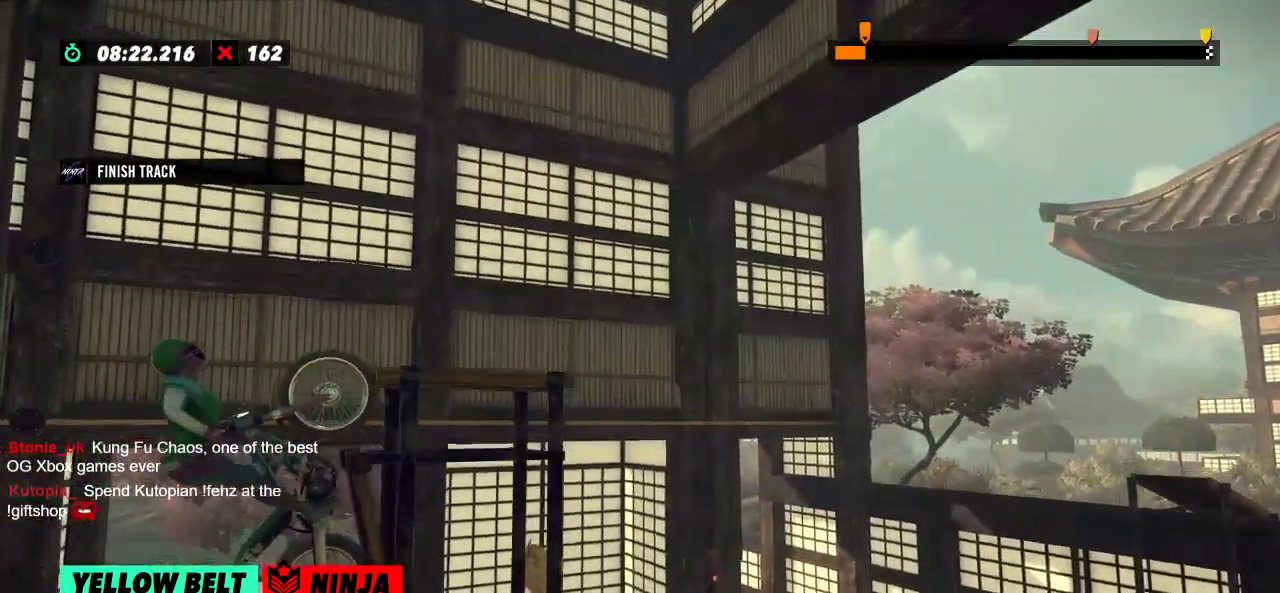
{"buttons": [], "left_stick": "left", "events": [[250, "left_stick", "center"], [500, "left_stick", "left"]]}
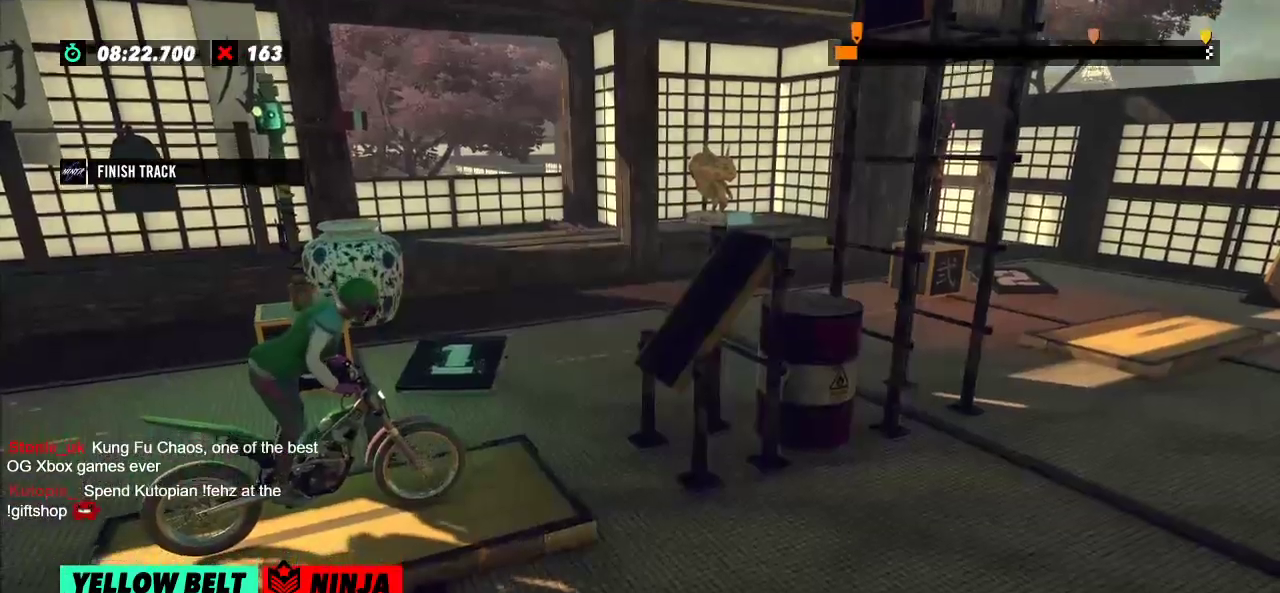
{"buttons": [], "left_stick": "right", "events": [[401, "left_stick", "right"]]}
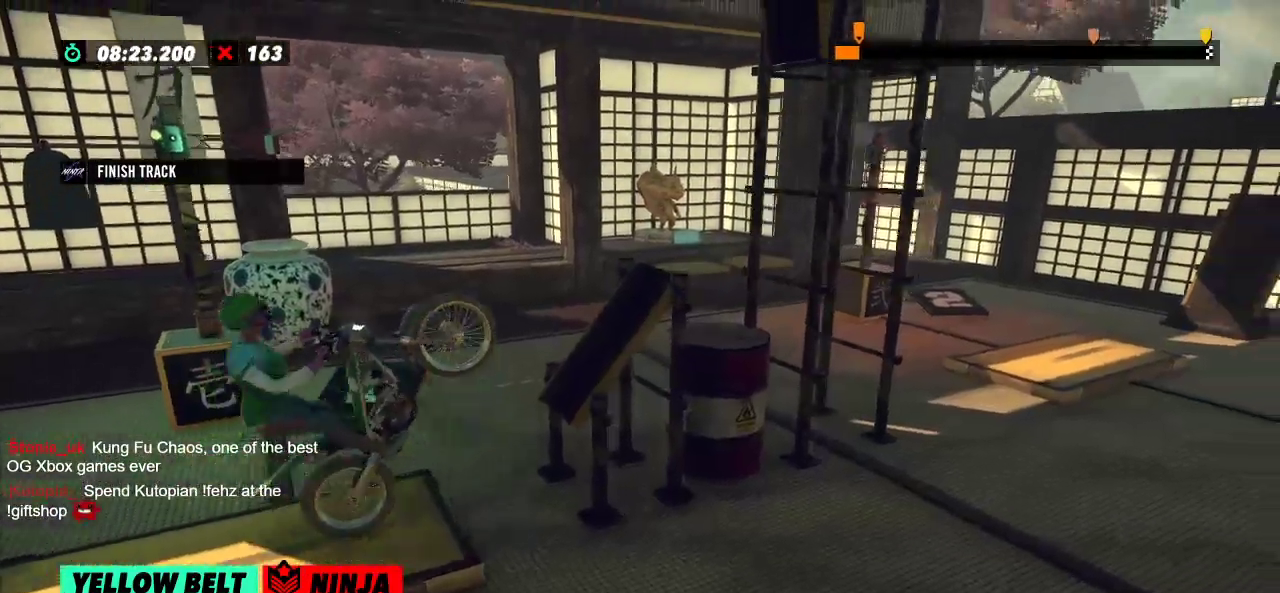
{"buttons": [], "left_stick": "right"}
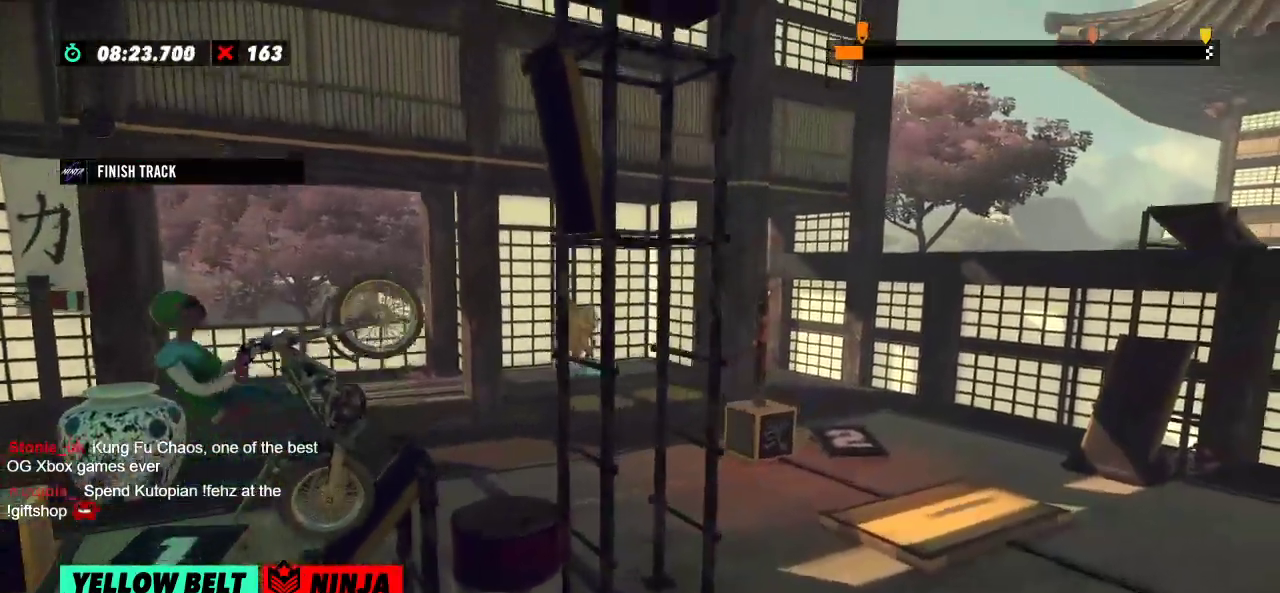
{"buttons": [], "left_stick": "left", "events": [[201, "left_stick", "center"], [451, "left_stick", "left"]]}
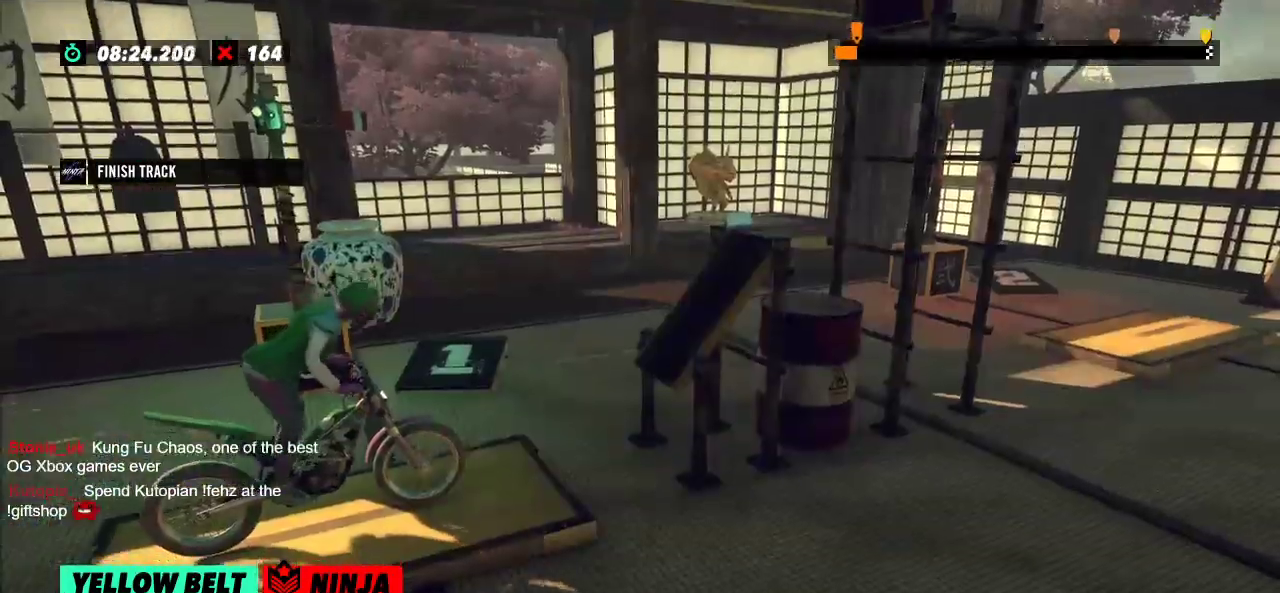
{"buttons": [], "left_stick": "left", "events": [[300, "left_stick", "right"], [417, "left_stick", "left"]]}
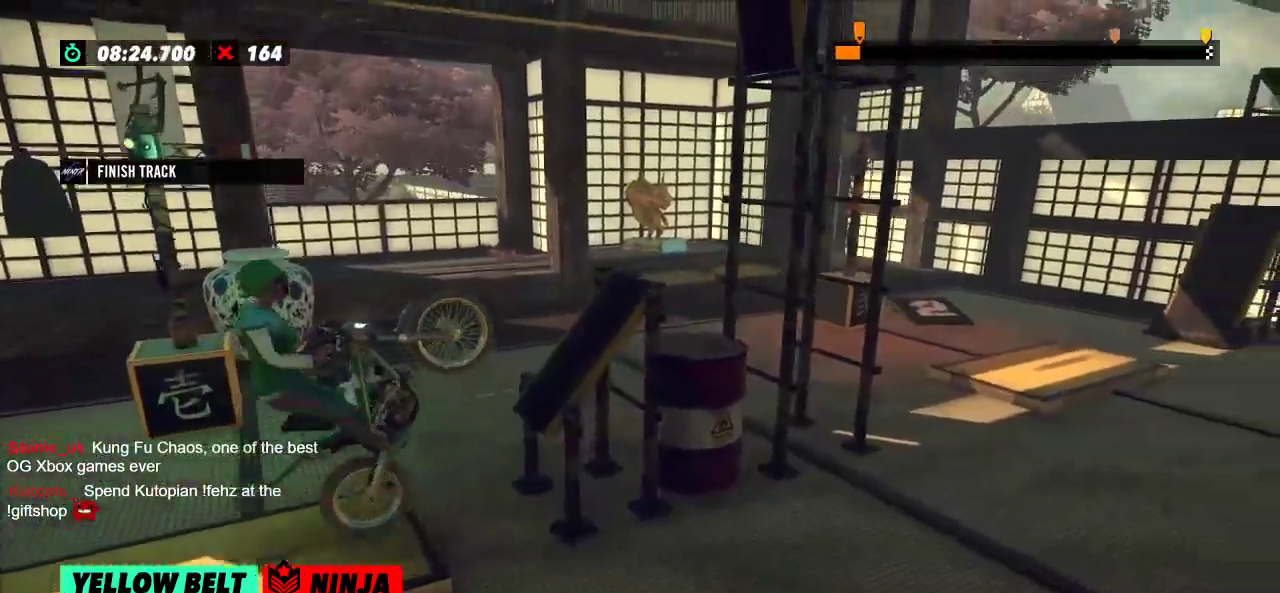
{"buttons": [], "left_stick": "right"}
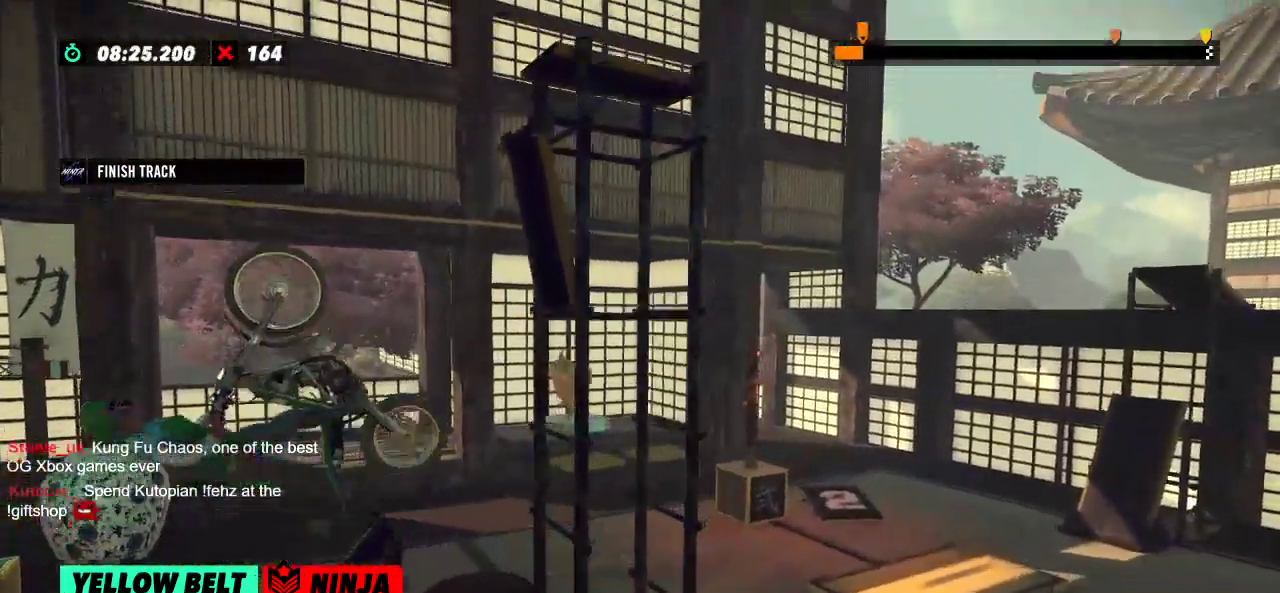
{"buttons": [], "left_stick": "right", "events": []}
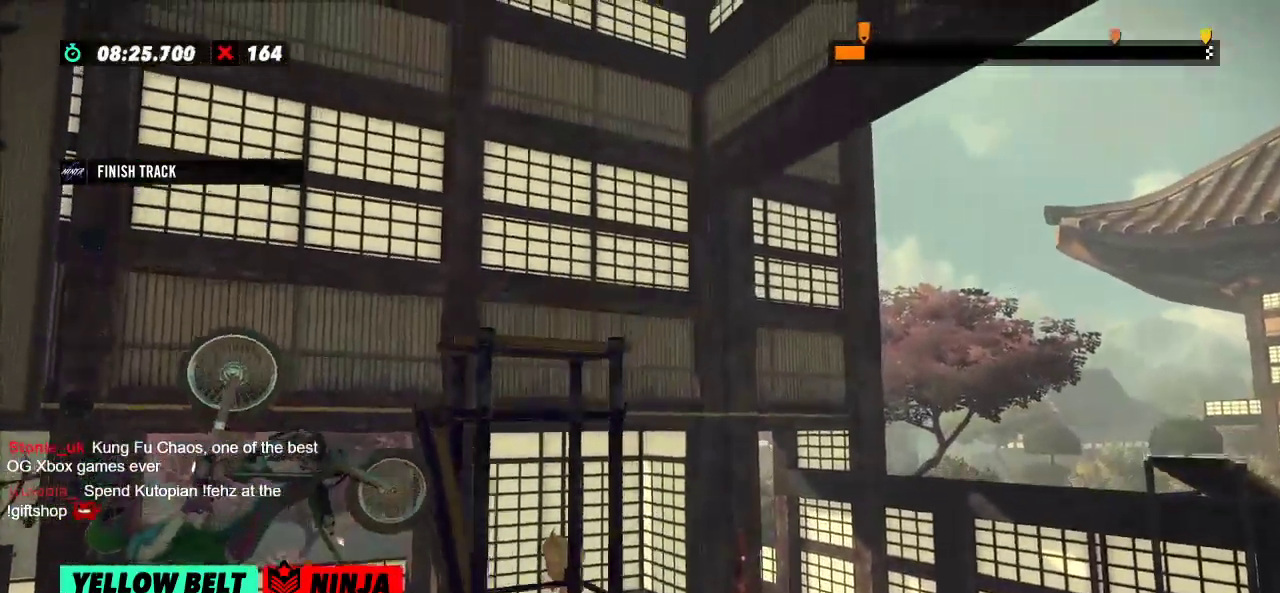
{"buttons": [], "left_stick": "left", "events": [[34, "left_stick", "center"], [217, "L2", "down"], [284, "L2", "up"], [468, "left_stick", "left"]]}